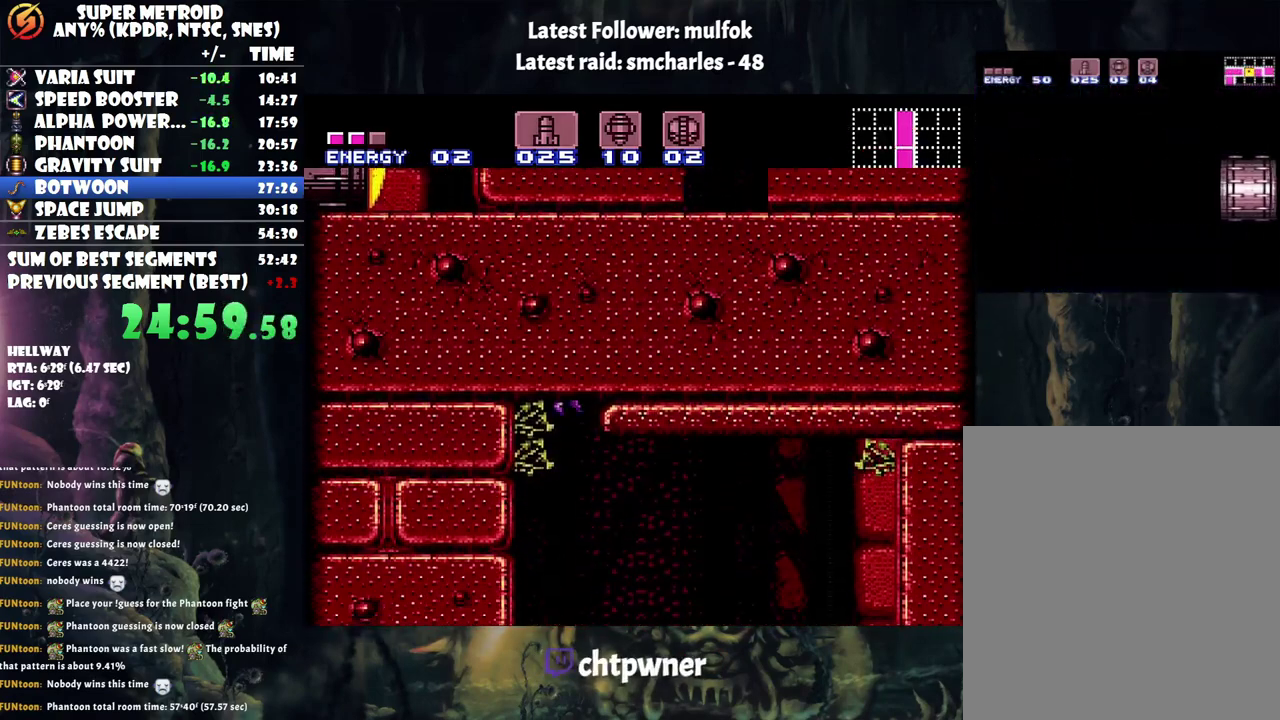
Gameplay with a controller (Nintendo layout); each line is a JSON object with the inputs held at the frame after it. "events" lists button and stick changes between this image and that frame as [ms after this image, input, new state], when the widget could be followed in between. Not read: L3 R3.
{"buttons": ["DPAD_LEFT"], "events": [[133, "DPAD_RIGHT", "up"], [417, "A", "up"], [483, "DPAD_LEFT", "down"]]}
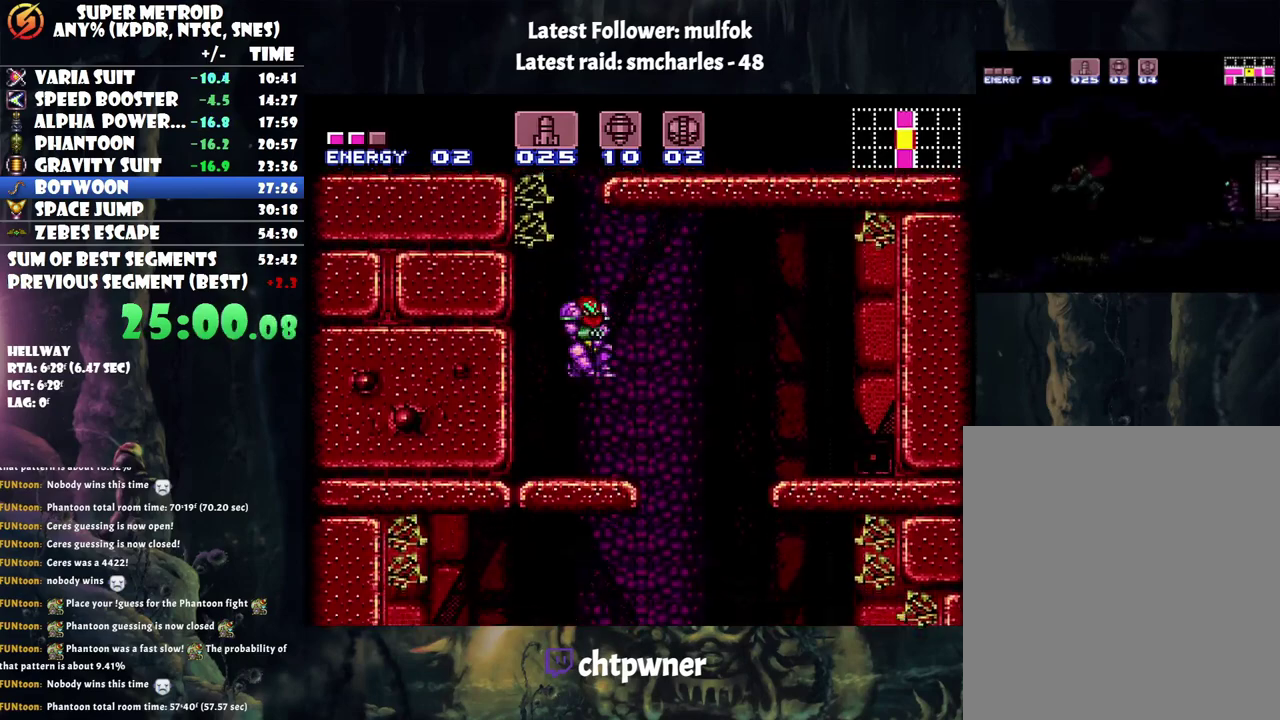
{"buttons": ["B", "DPAD_RIGHT"], "events": [[233, "B", "down"], [233, "DPAD_LEFT", "up"], [450, "DPAD_RIGHT", "down"]]}
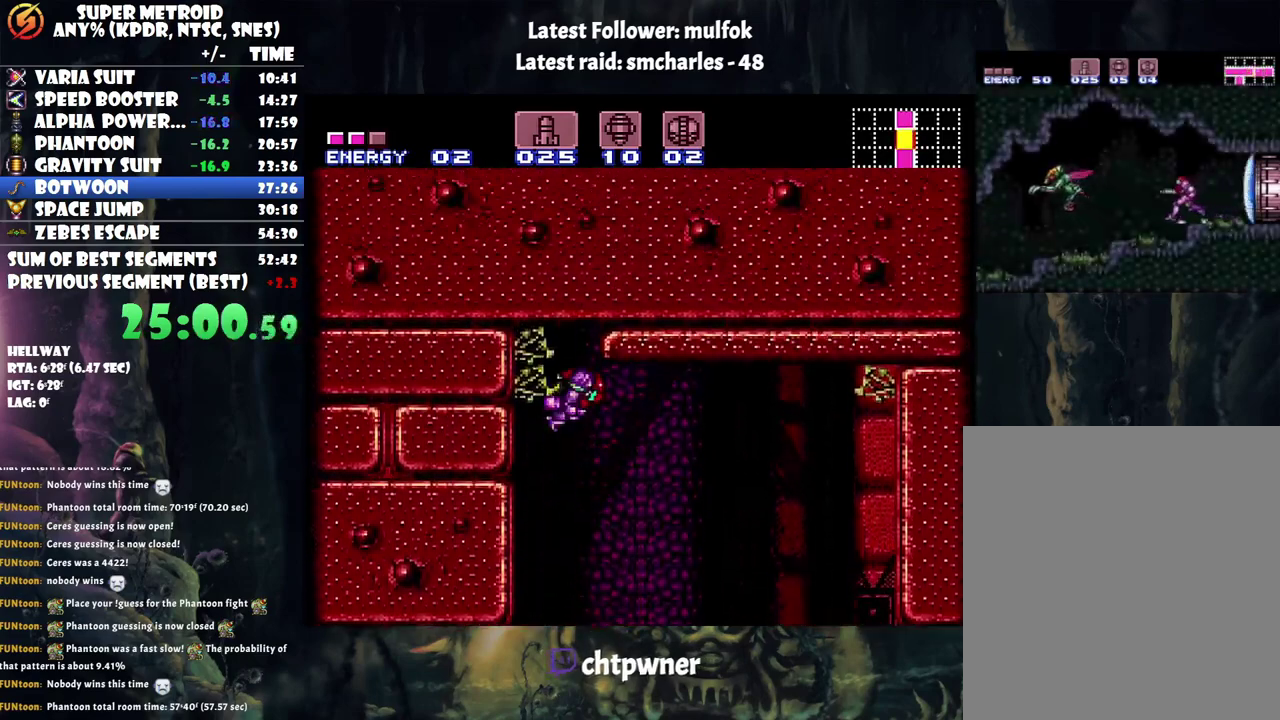
{"buttons": ["DPAD_RIGHT"], "events": [[317, "B", "up"]]}
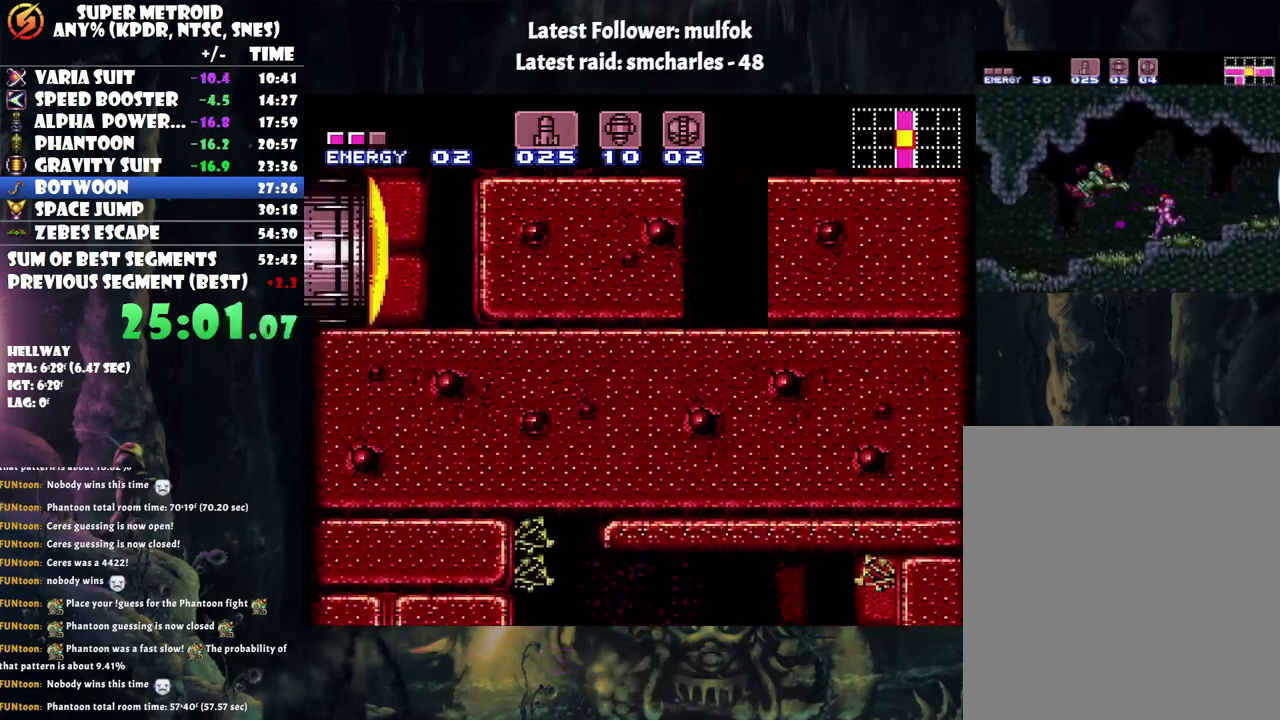
{"buttons": ["B"], "events": [[283, "B", "down"], [317, "DPAD_RIGHT", "up"]]}
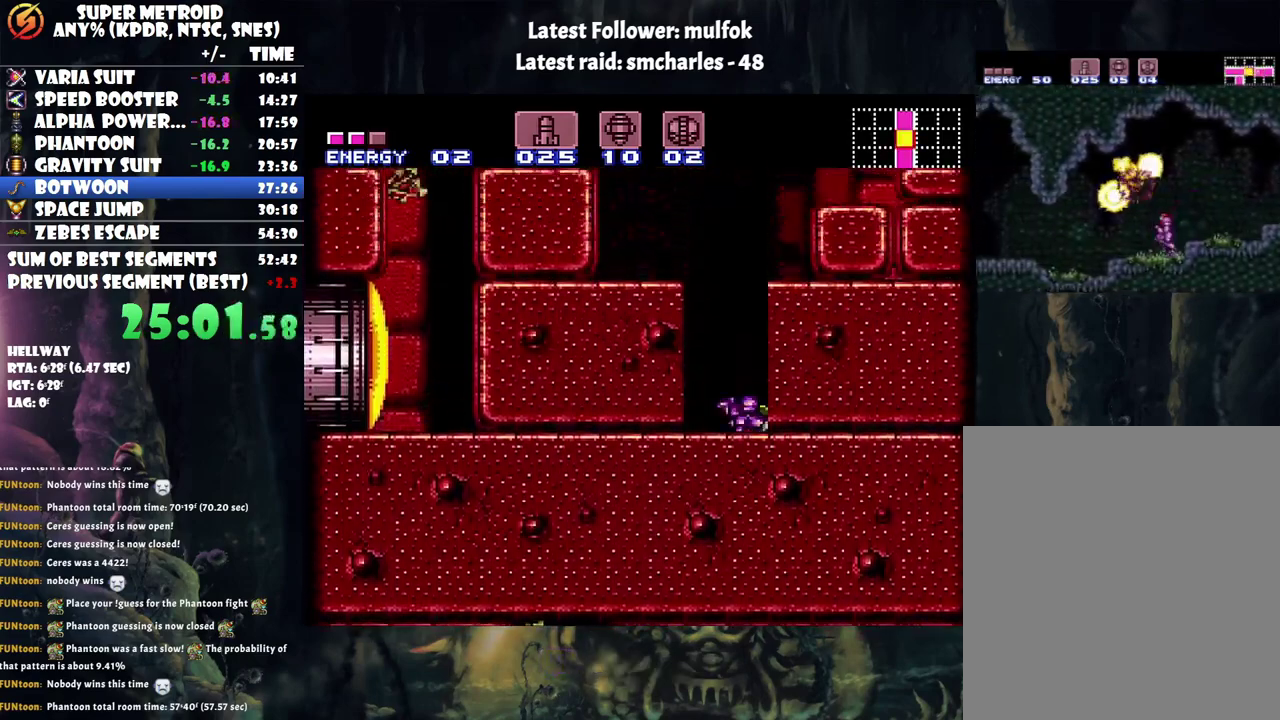
{"buttons": ["L1"], "events": [[217, "Y", "down"], [383, "DPAD_RIGHT", "down"], [383, "Y", "up"], [450, "B", "up"], [500, "DPAD_RIGHT", "up"], [500, "L1", "down"]]}
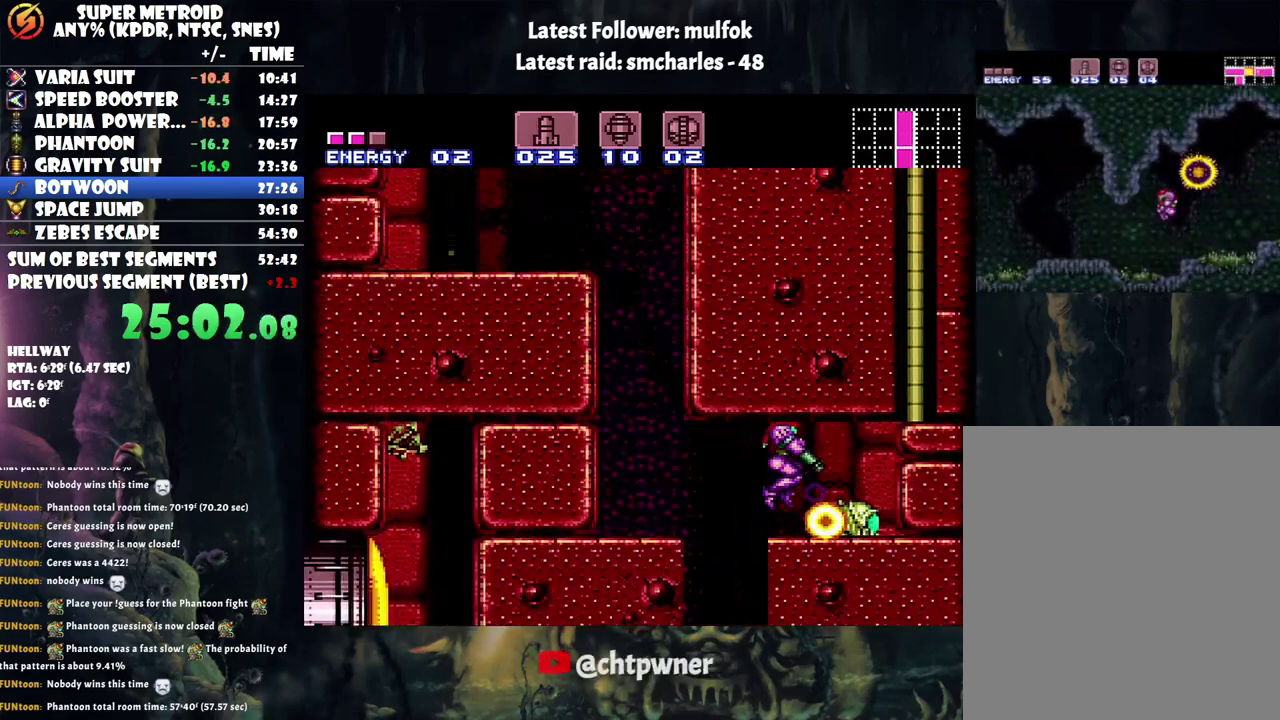
{"buttons": ["L1"], "events": [[133, "X", "down"], [233, "X", "up"], [317, "Y", "down"], [383, "Y", "up"]]}
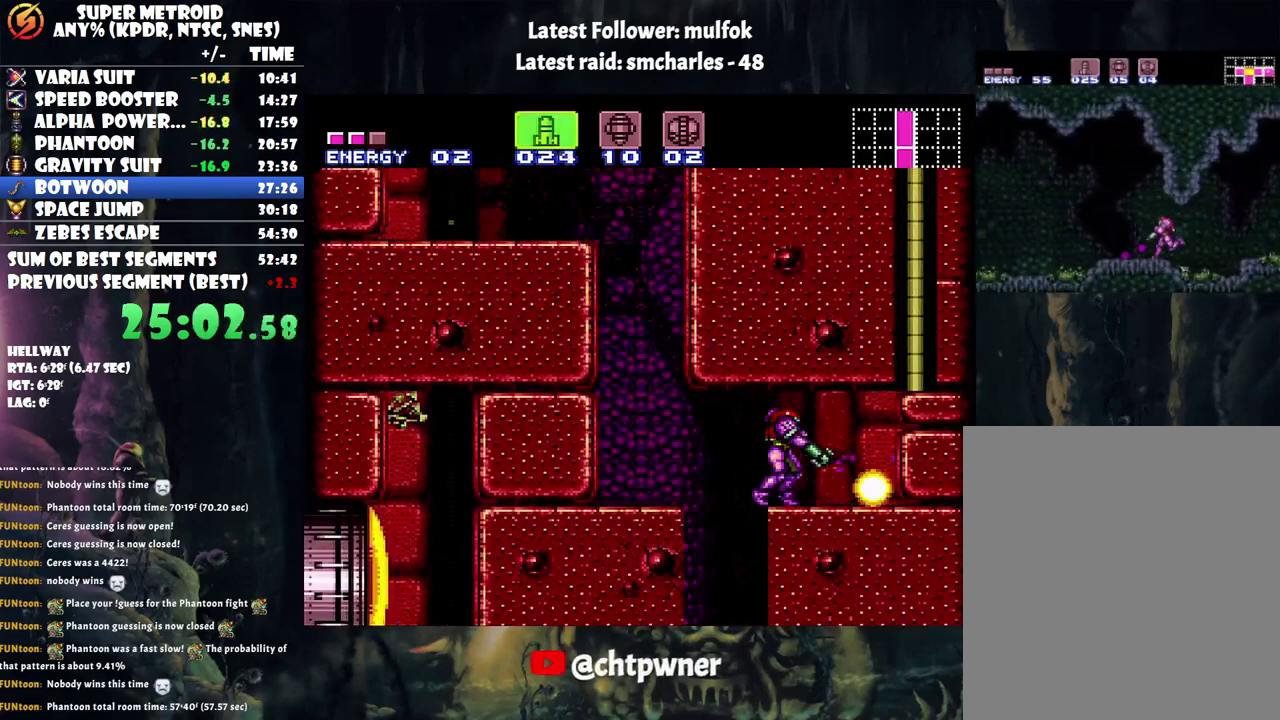
{"buttons": ["A"], "events": [[233, "L1", "up"], [450, "A", "down"]]}
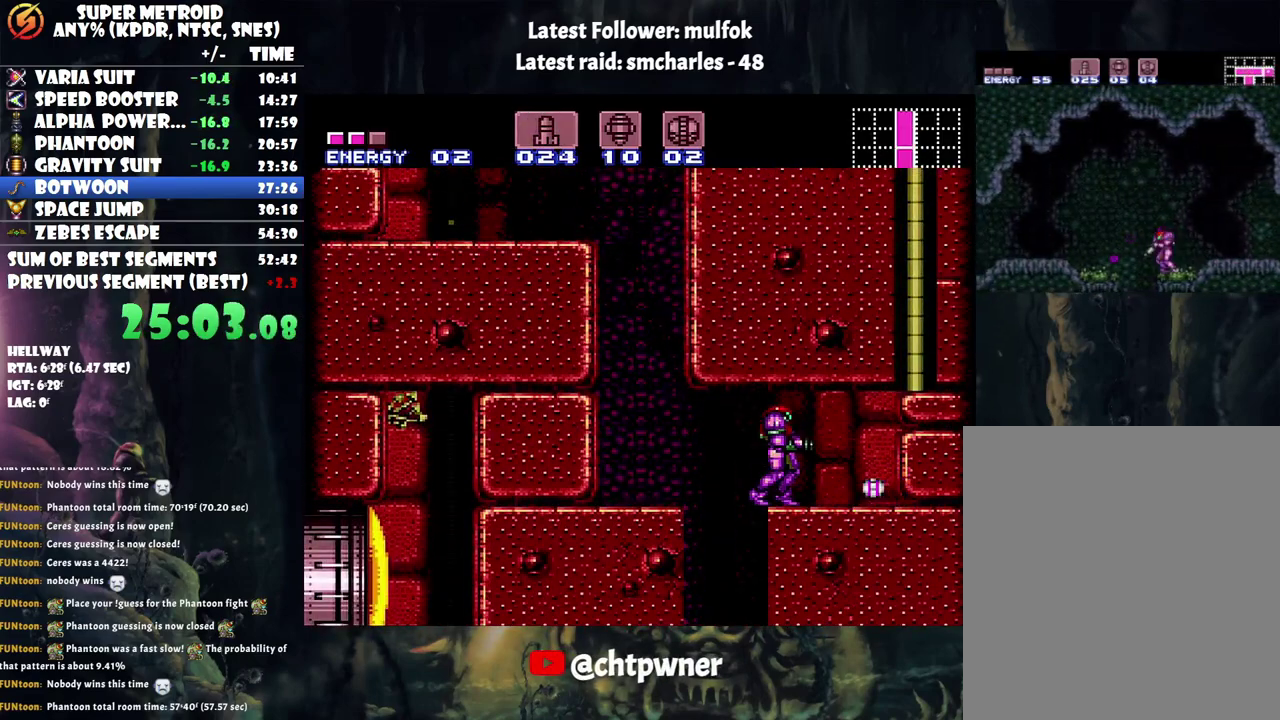
{"buttons": ["A", "DPAD_LEFT"], "events": [[117, "DPAD_RIGHT", "down"], [383, "DPAD_RIGHT", "up"], [450, "DPAD_LEFT", "down"]]}
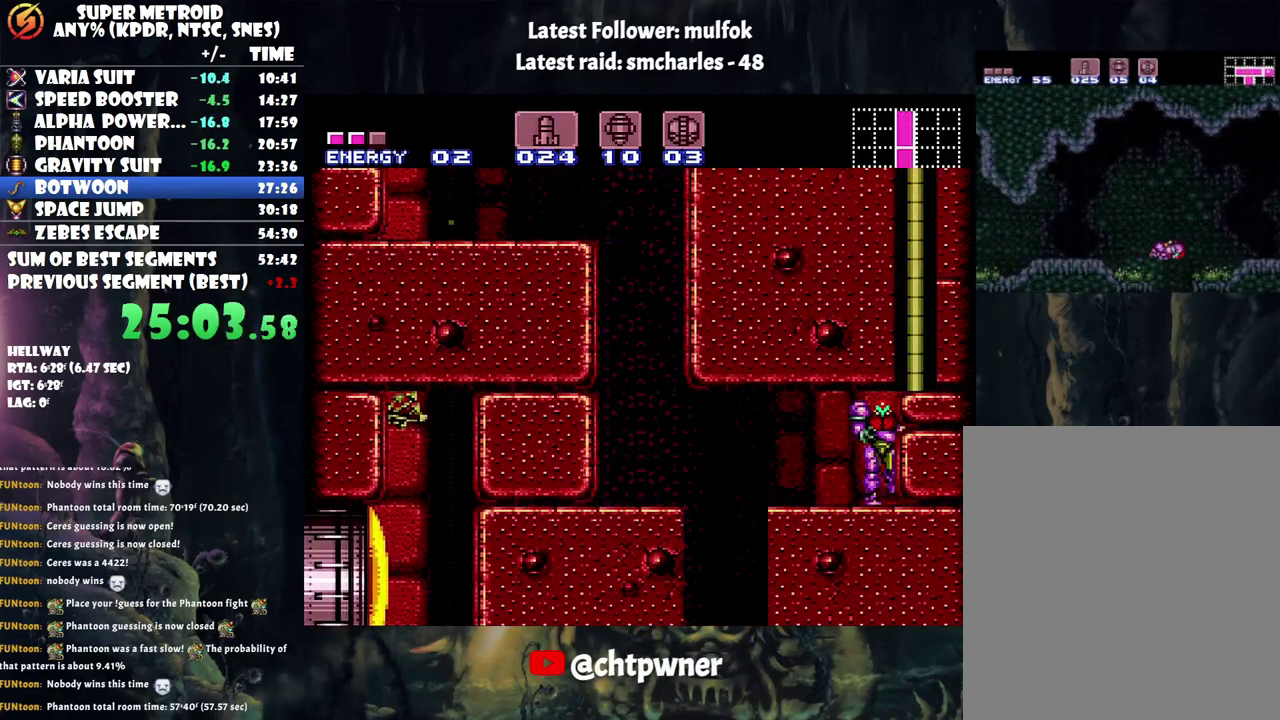
{"buttons": ["A", "DPAD_RIGHT"], "events": [[383, "DPAD_LEFT", "up"], [450, "DPAD_RIGHT", "down"]]}
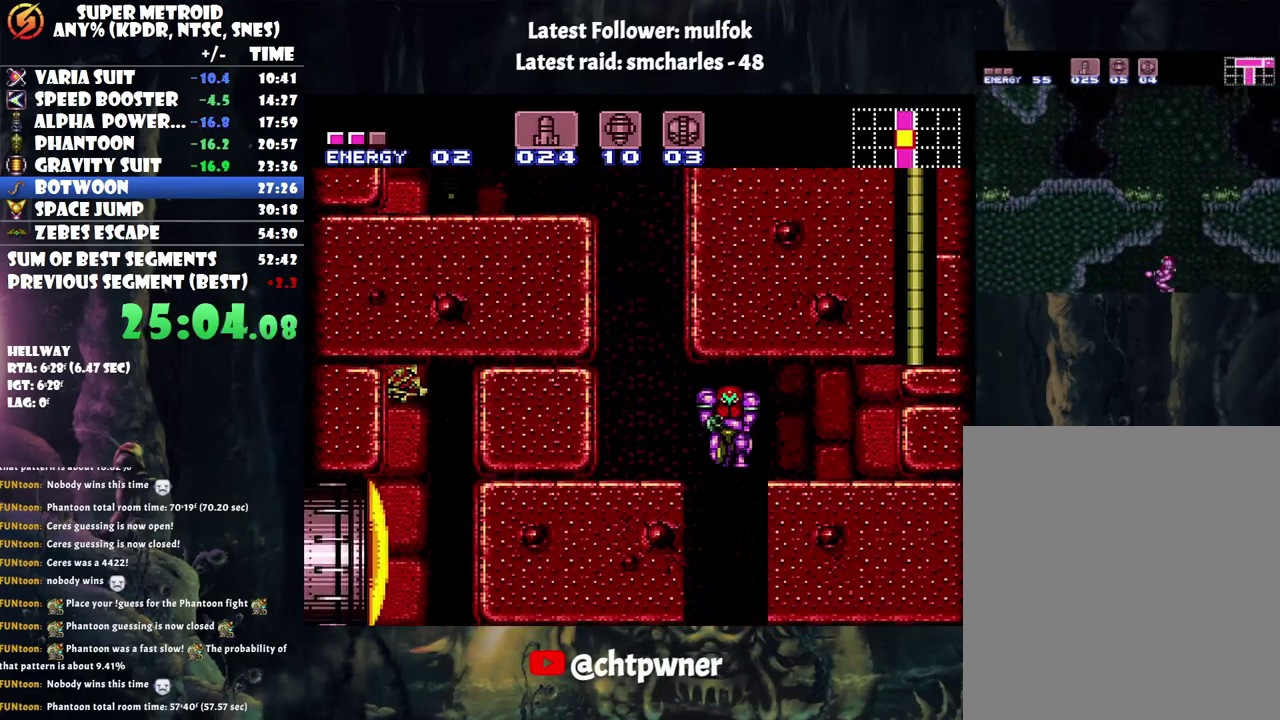
{"buttons": ["A", "DPAD_LEFT"], "events": [[67, "DPAD_RIGHT", "up"], [200, "DPAD_LEFT", "down"]]}
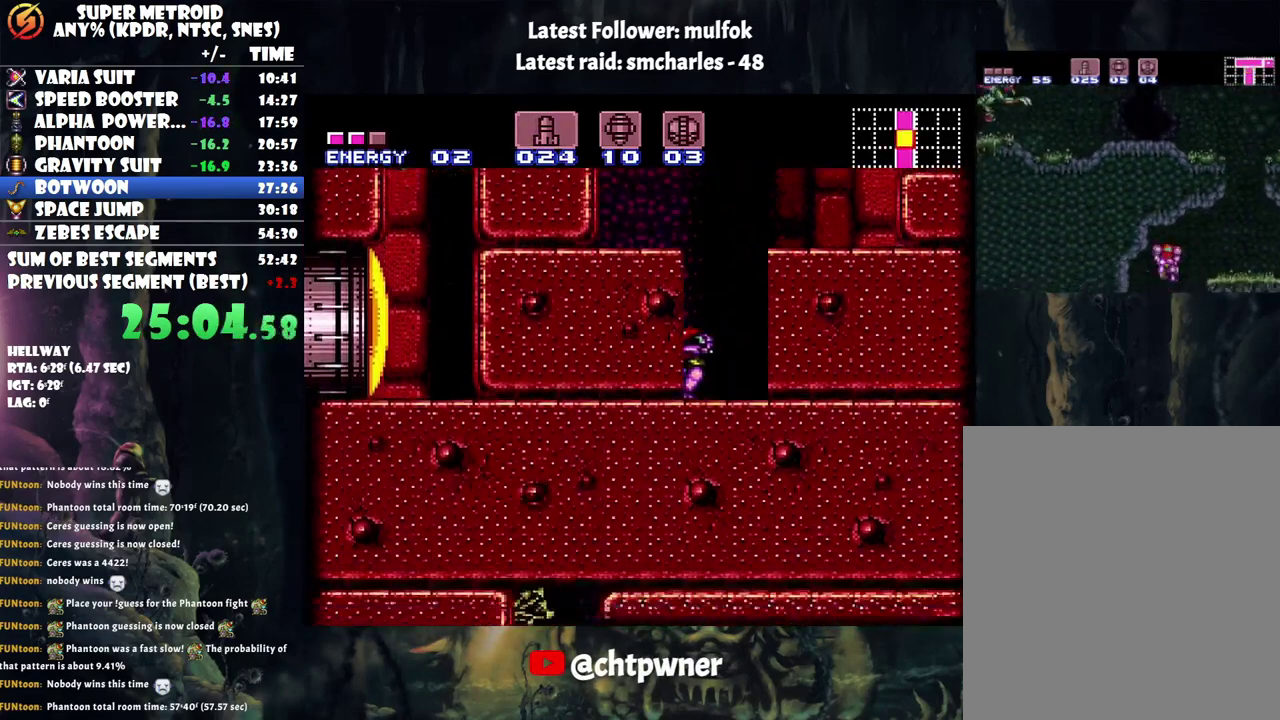
{"buttons": ["A", "DPAD_LEFT"], "events": []}
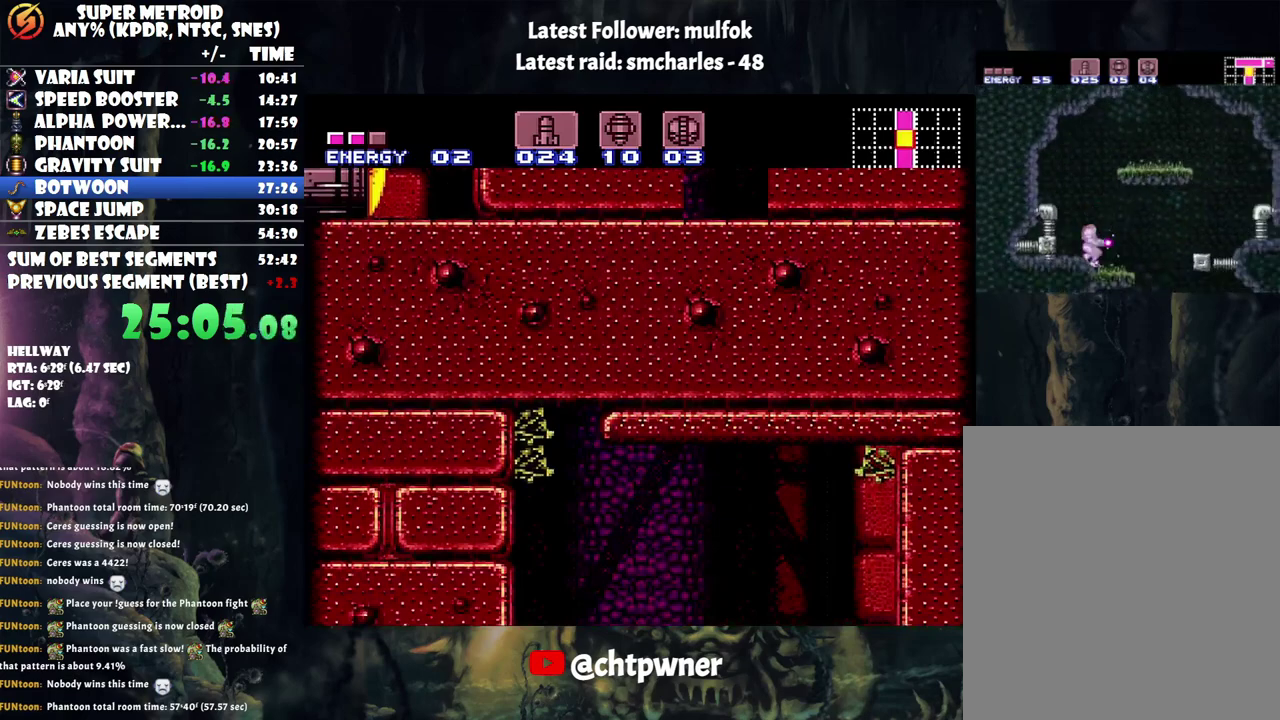
{"buttons": ["A", "DPAD_RIGHT"], "events": [[17, "DPAD_LEFT", "up"], [100, "DPAD_RIGHT", "down"]]}
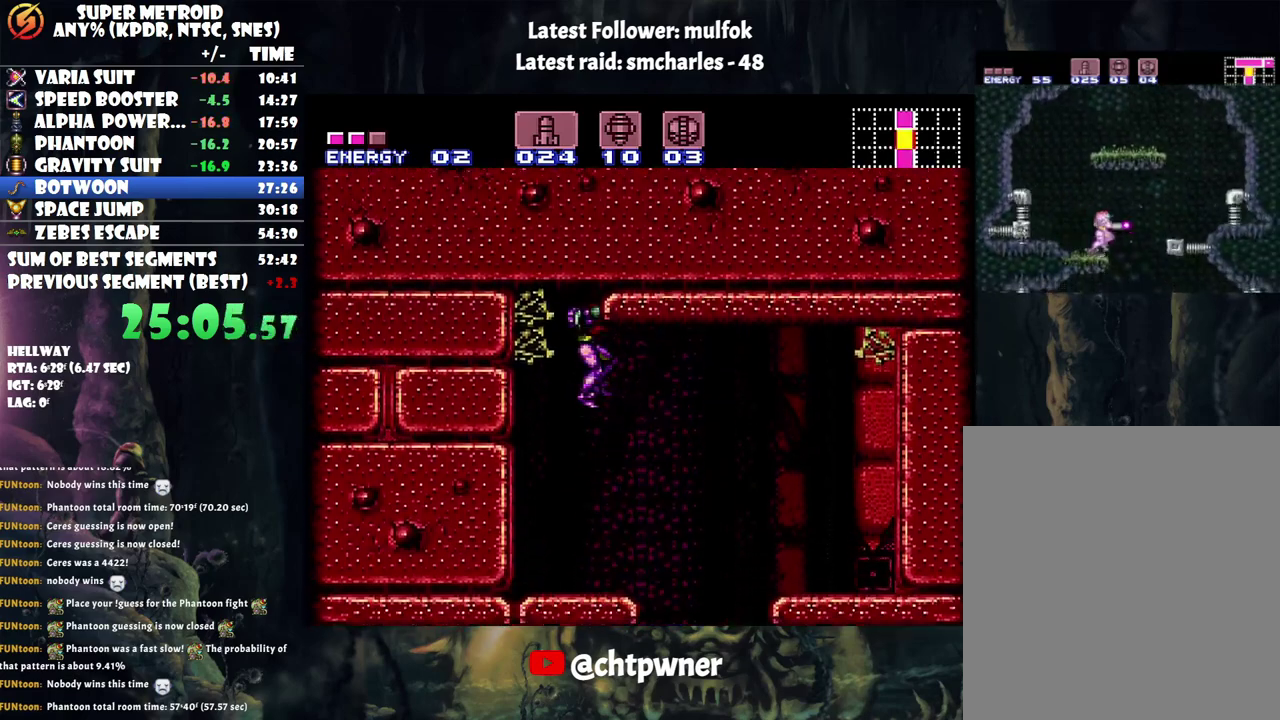
{"buttons": ["A"], "events": [[500, "DPAD_RIGHT", "up"]]}
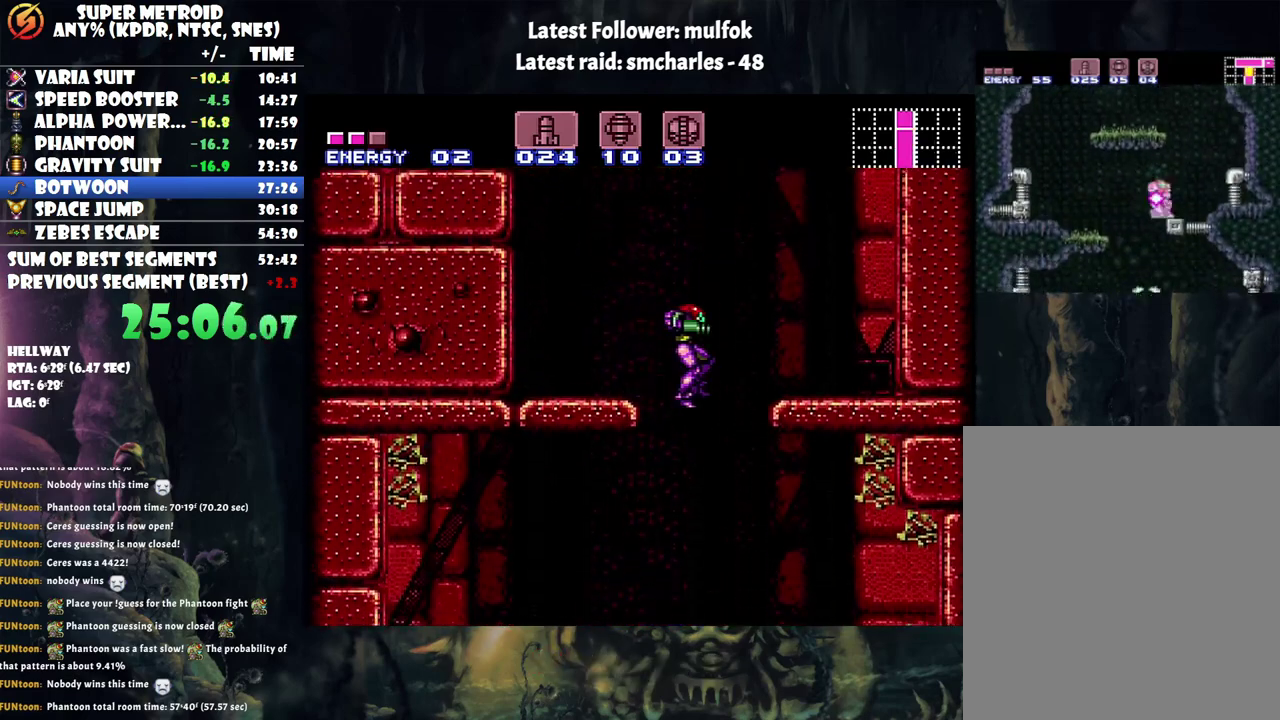
{"buttons": ["A", "DPAD_LEFT"], "events": [[100, "DPAD_LEFT", "down"]]}
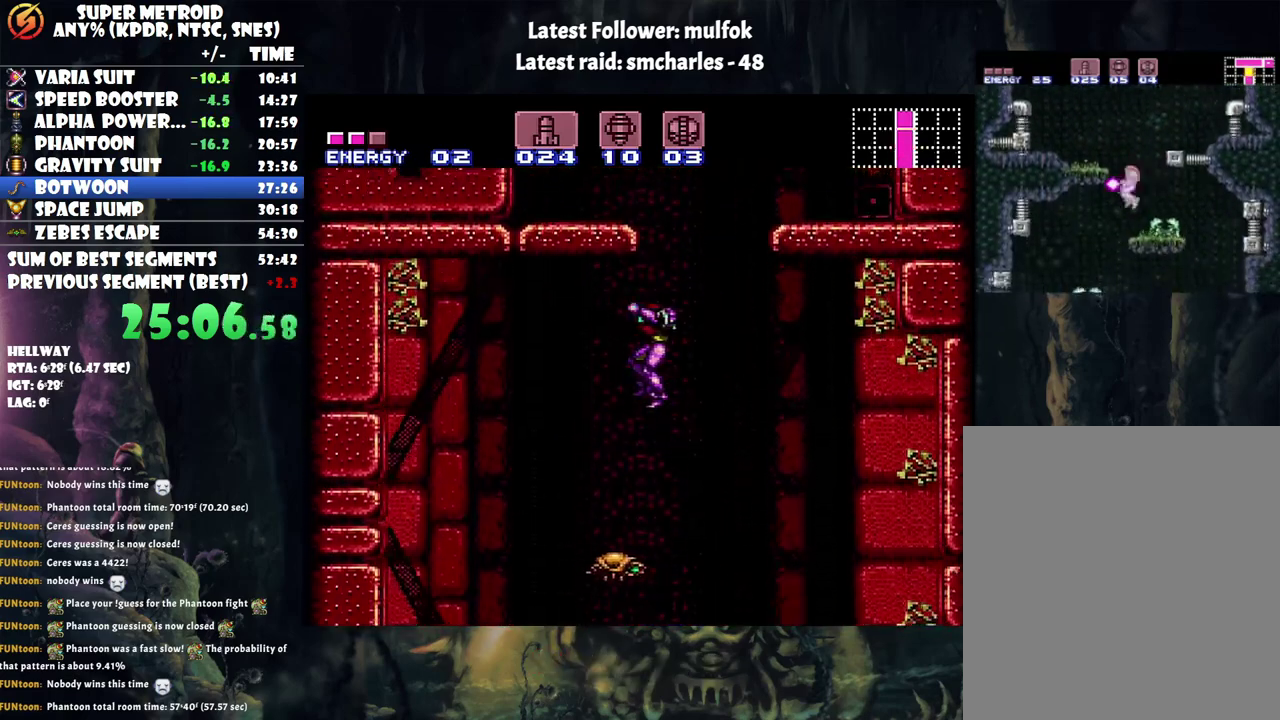
{"buttons": ["A", "DPAD_LEFT"], "events": []}
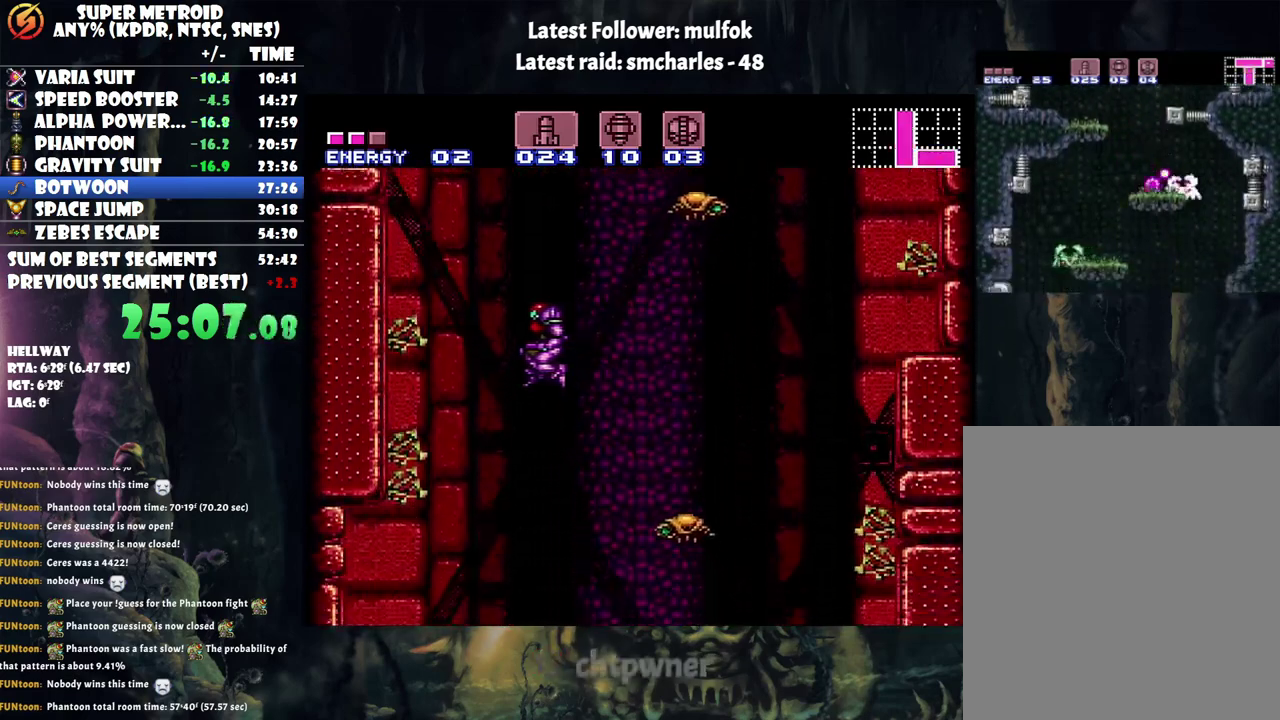
{"buttons": ["A"], "events": [[317, "DPAD_LEFT", "up"]]}
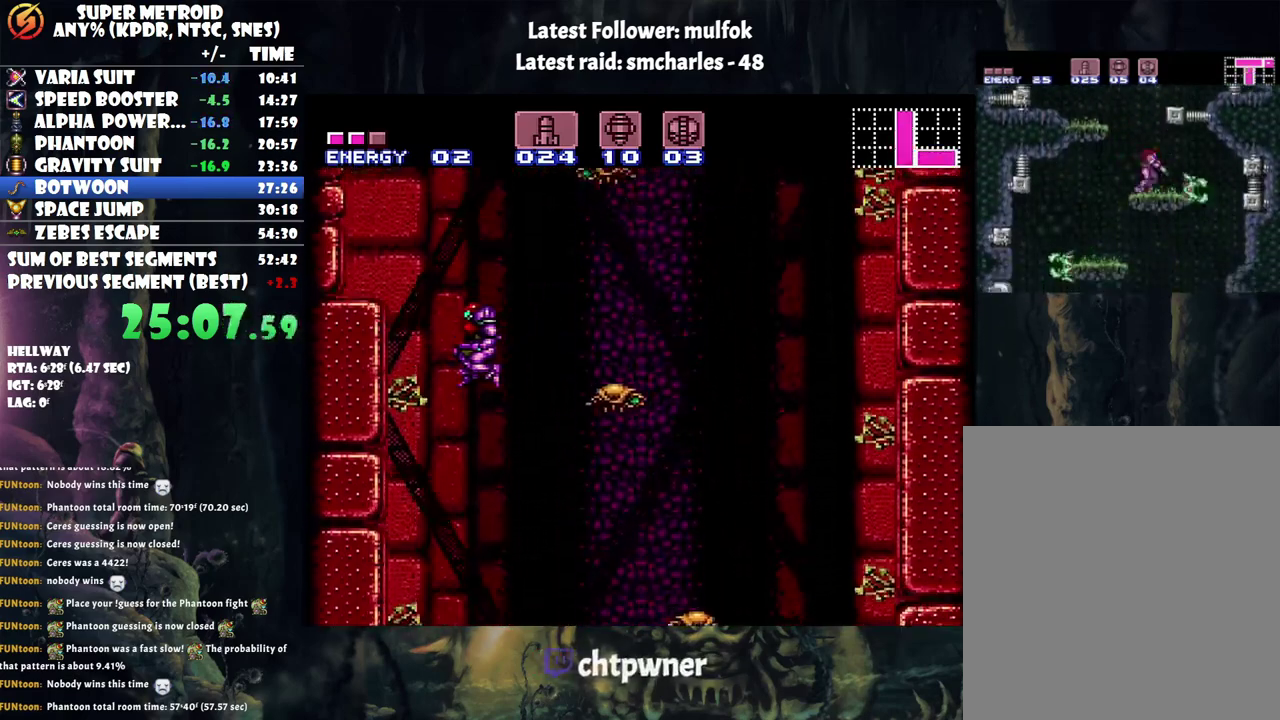
{"buttons": ["A", "X"], "events": [[183, "X", "down"], [267, "X", "up"], [450, "X", "down"]]}
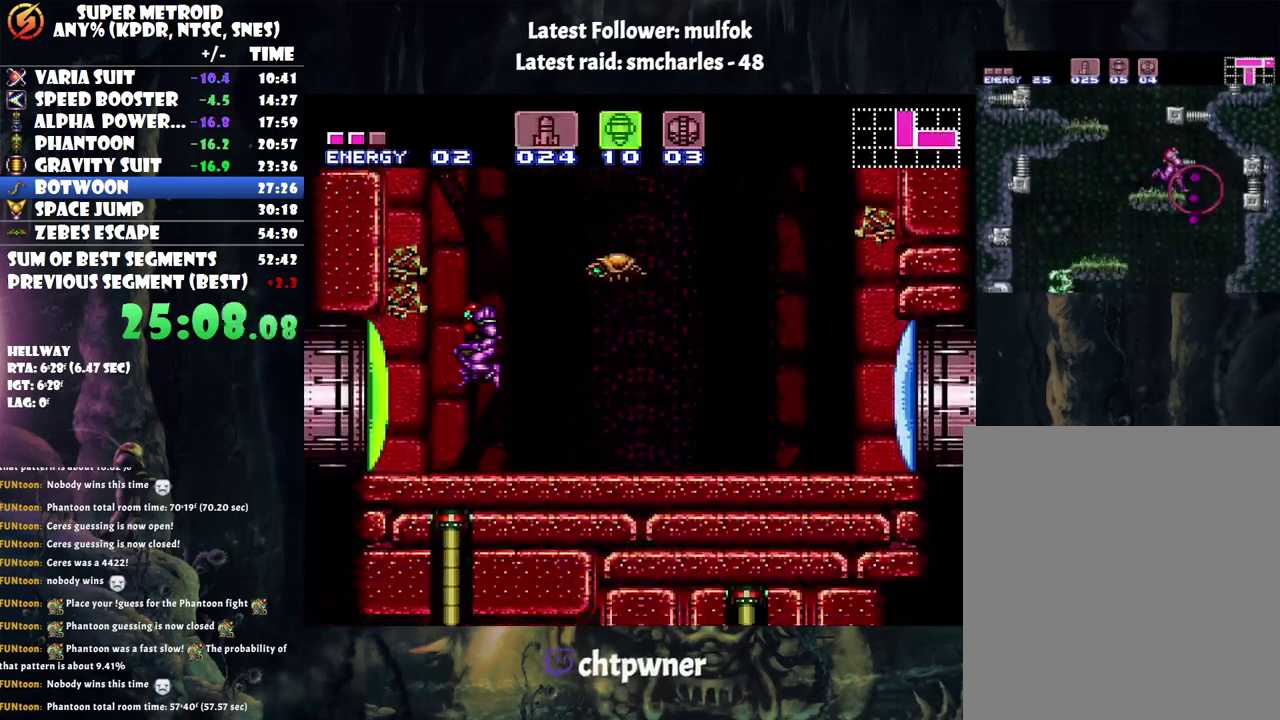
{"buttons": ["A"], "events": [[33, "X", "up"], [167, "Y", "down"], [317, "Y", "up"]]}
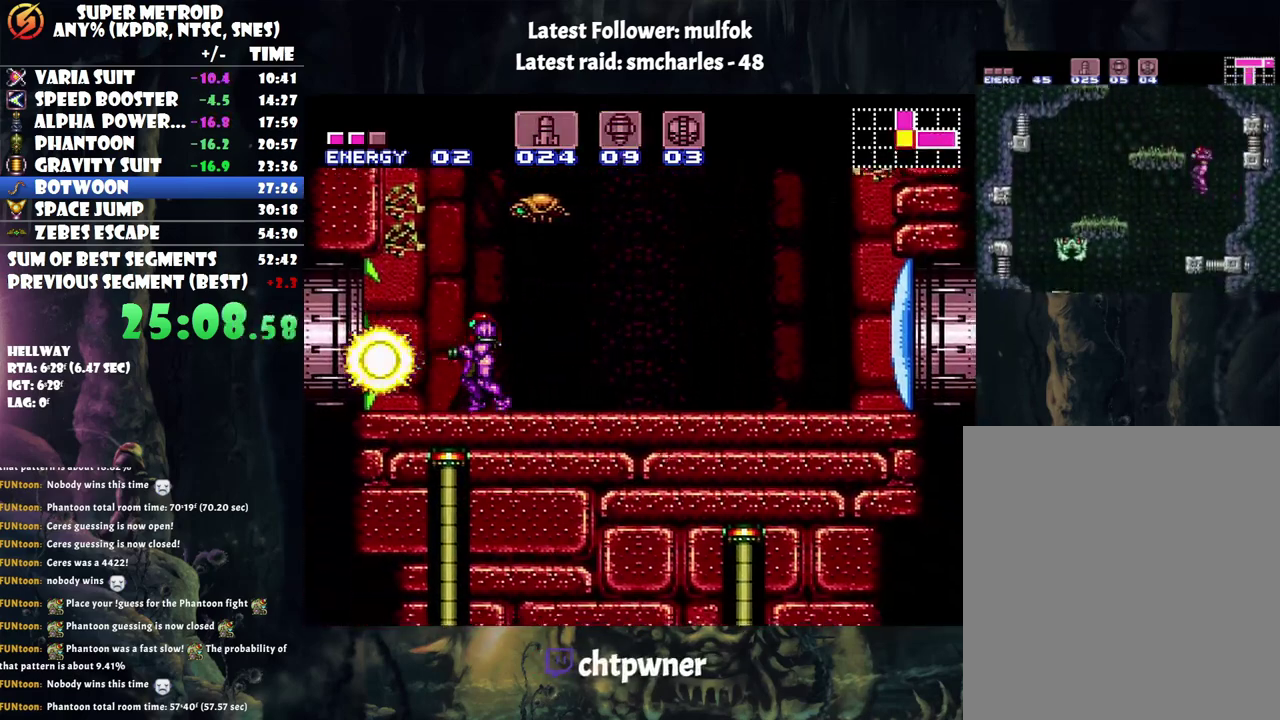
{"buttons": ["A", "DPAD_LEFT"], "events": [[117, "DPAD_LEFT", "down"]]}
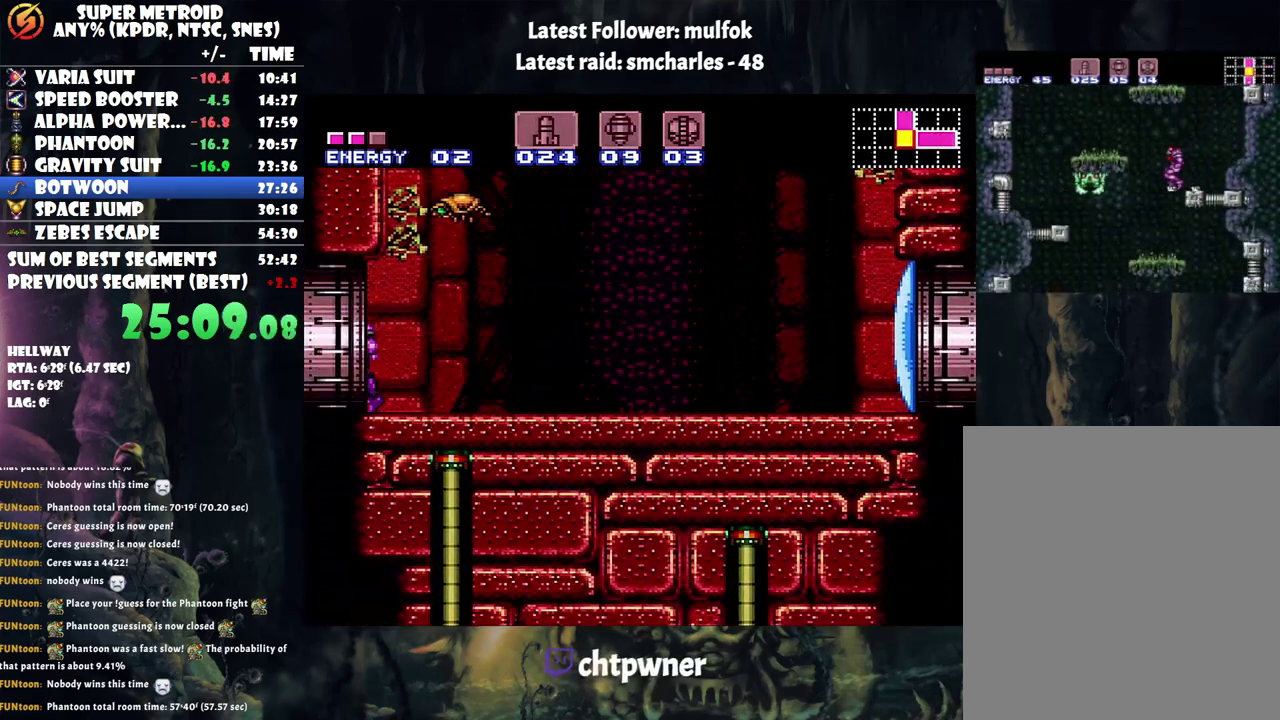
{"buttons": ["A", "DPAD_LEFT"], "events": []}
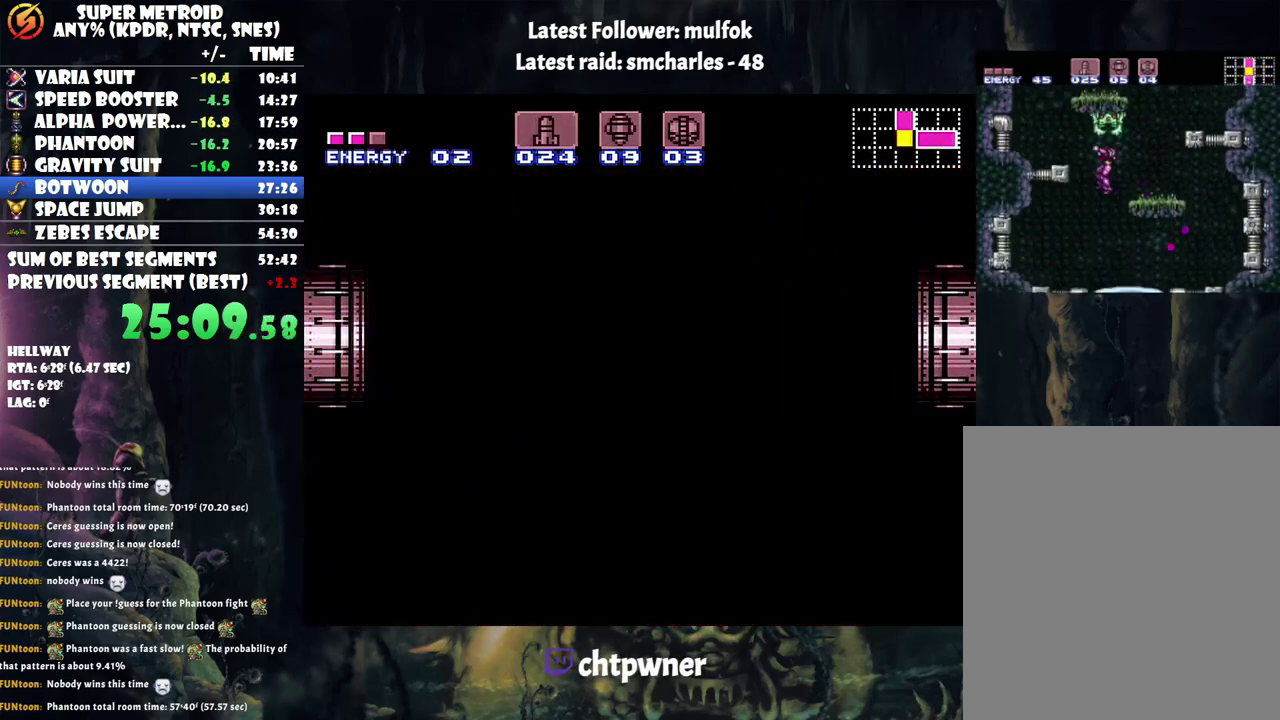
{"buttons": ["A", "DPAD_LEFT"], "events": []}
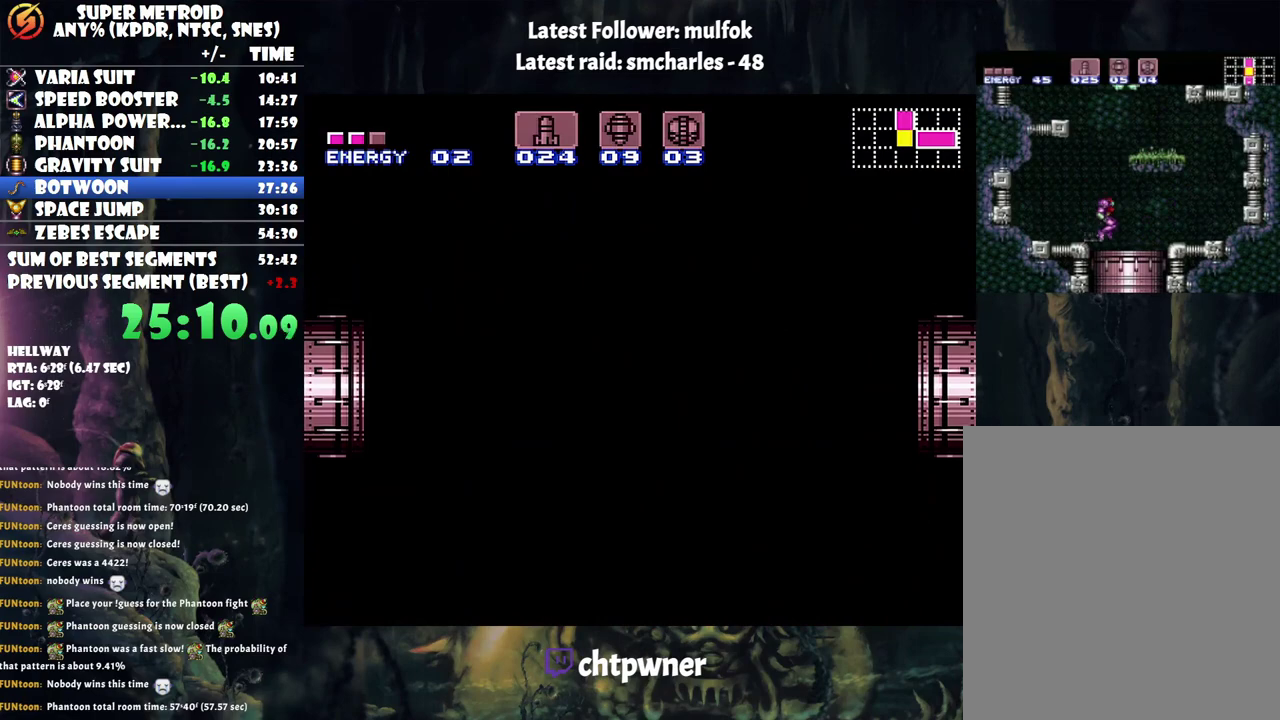
{"buttons": ["A", "DPAD_LEFT"], "events": []}
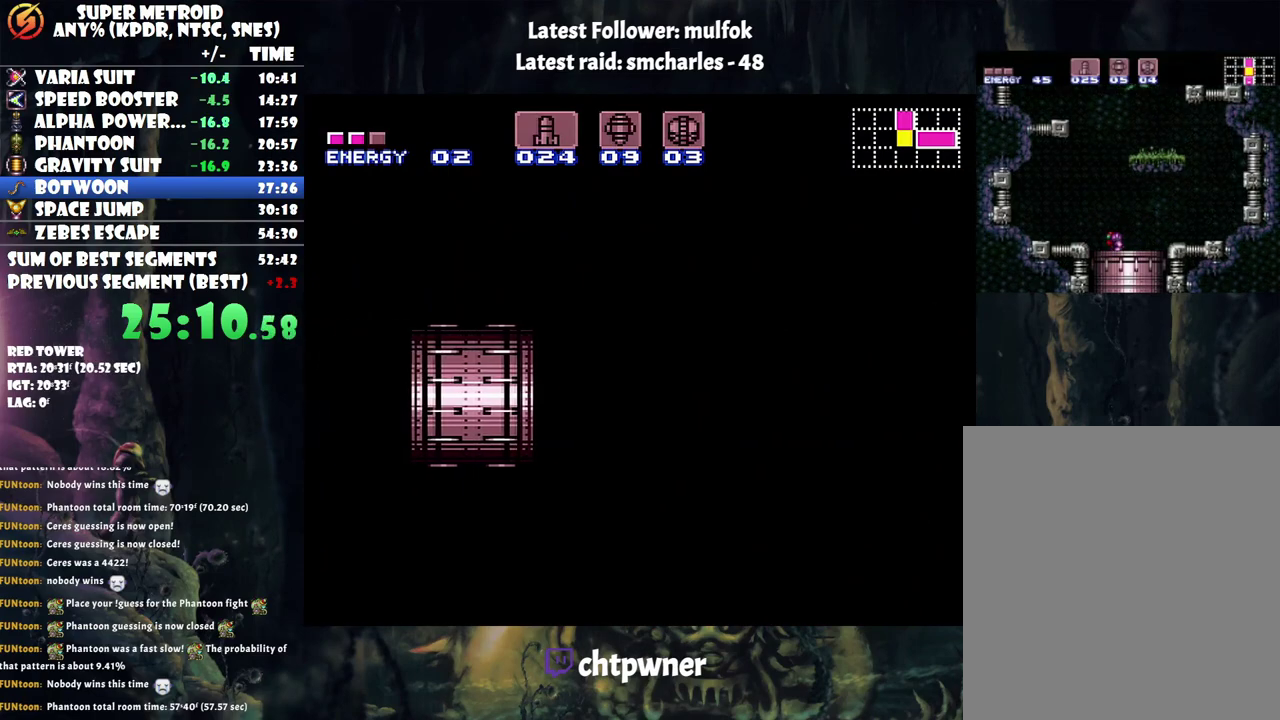
{"buttons": ["A", "DPAD_LEFT"], "events": []}
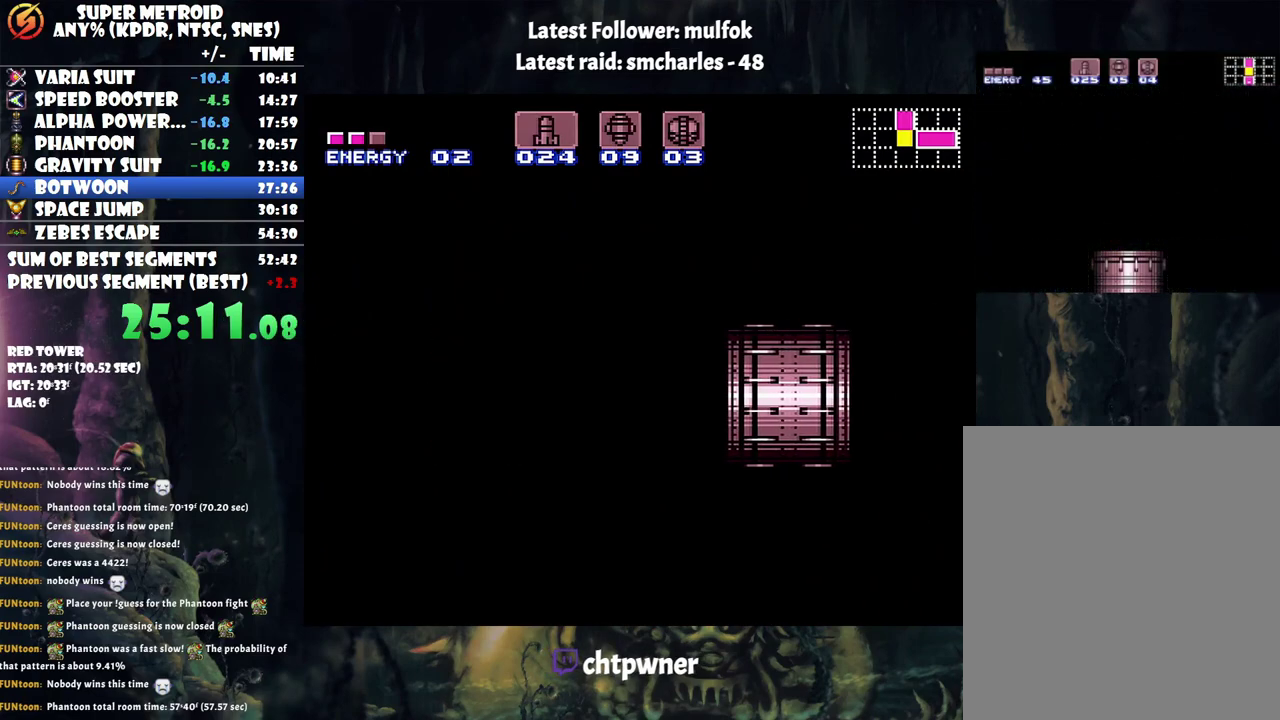
{"buttons": ["A", "DPAD_LEFT"], "events": []}
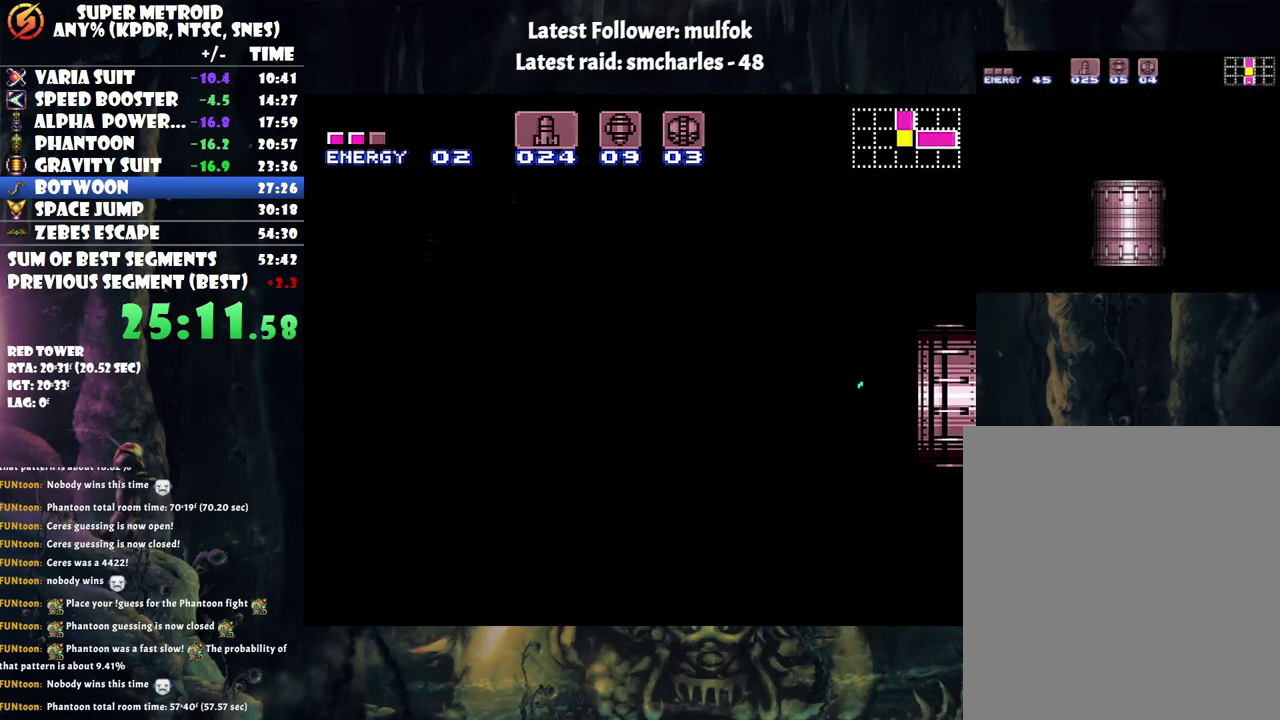
{"buttons": ["A", "DPAD_LEFT"], "events": []}
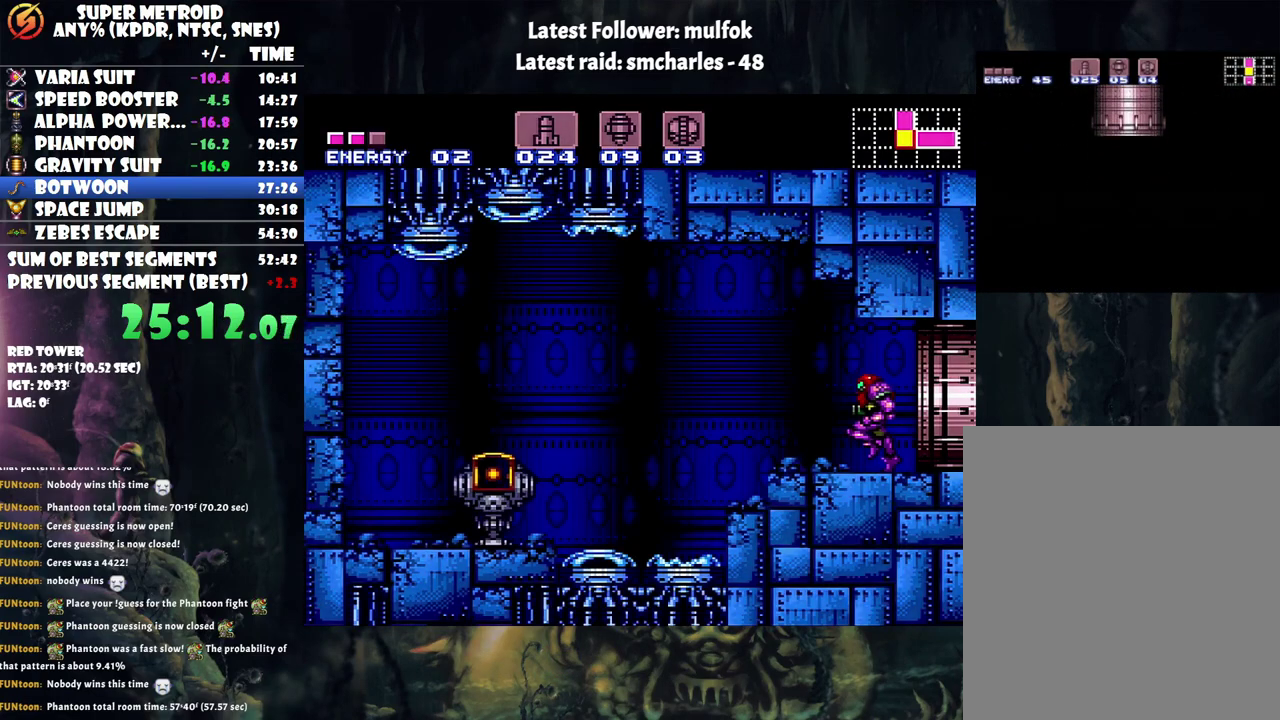
{"buttons": ["A", "DPAD_LEFT"], "events": []}
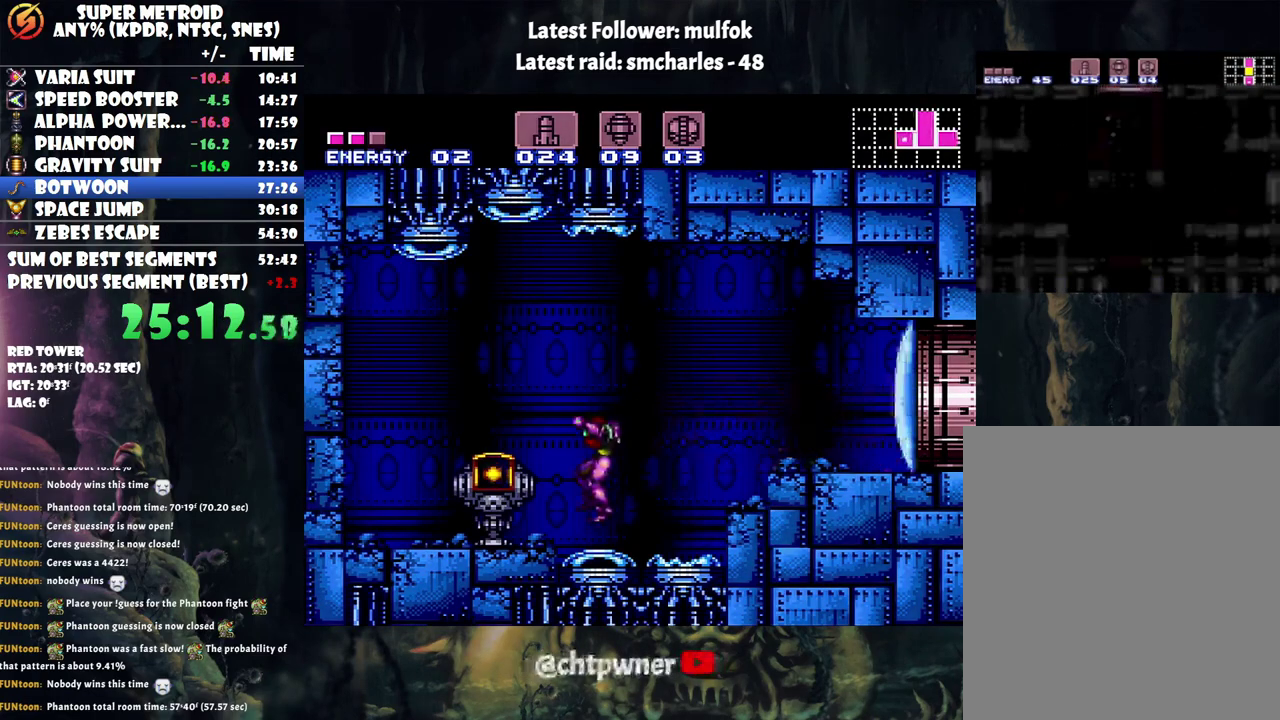
{"buttons": [], "events": [[217, "A", "up"], [283, "DPAD_LEFT", "up"]]}
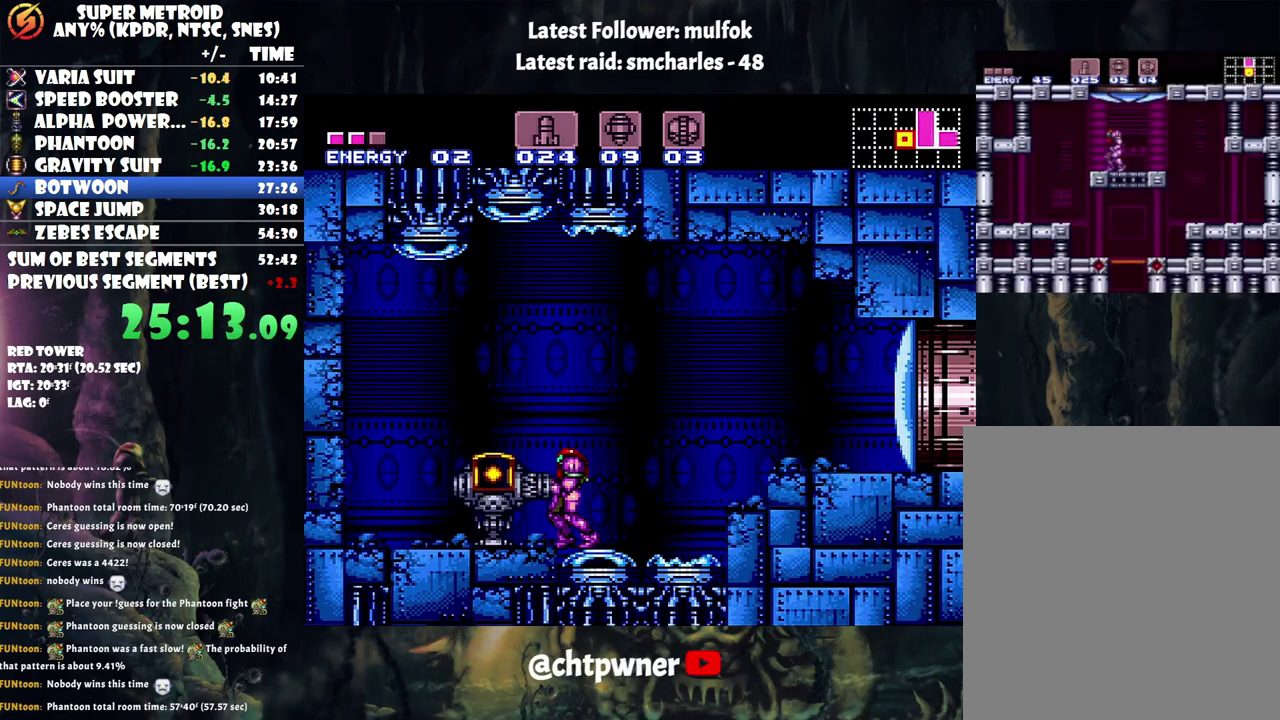
{"buttons": [], "events": []}
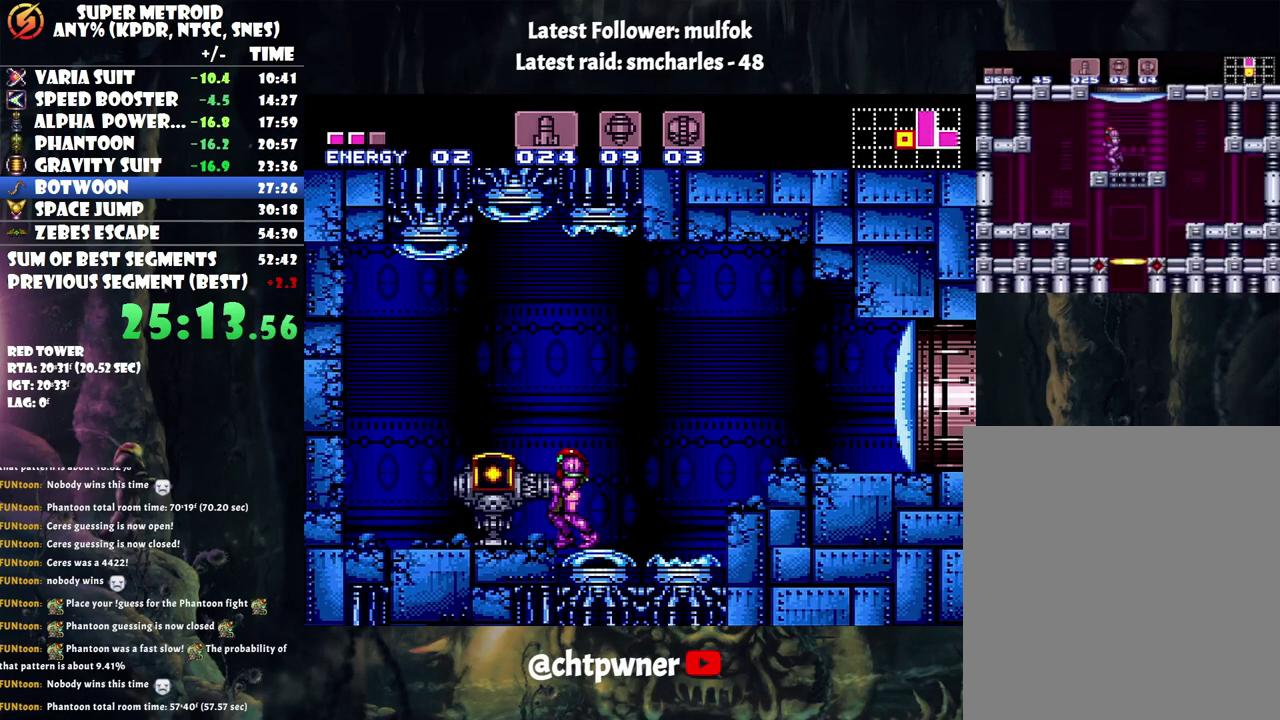
{"buttons": ["A"], "events": [[33, "A", "down"], [200, "A", "up"], [283, "A", "down"], [417, "A", "up"], [500, "A", "down"]]}
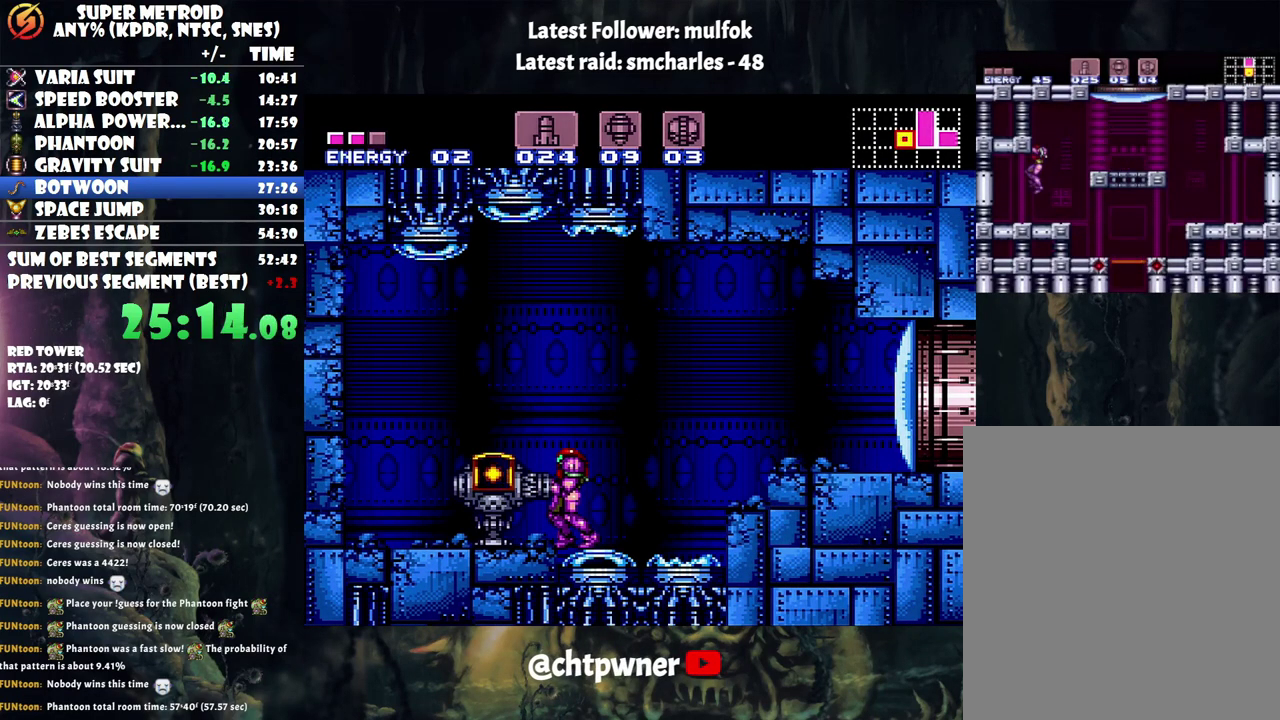
{"buttons": [], "events": [[100, "A", "up"], [183, "A", "down"], [300, "A", "up"]]}
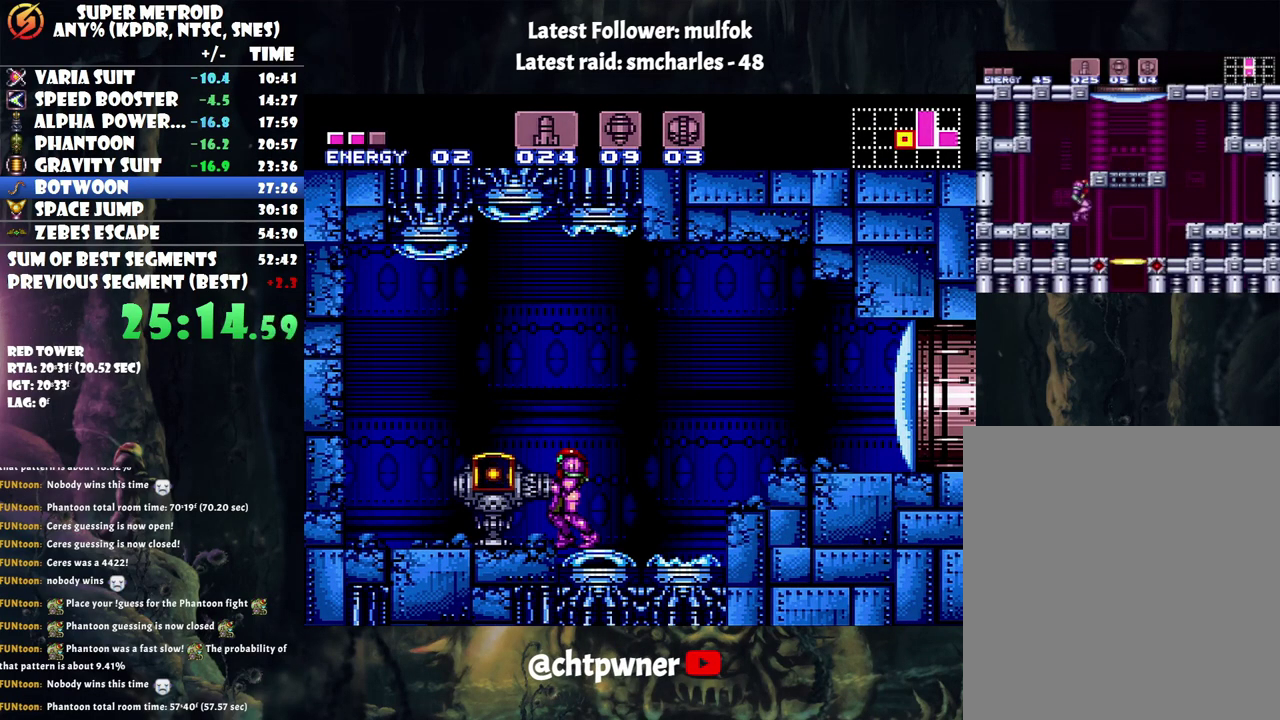
{"buttons": [], "events": []}